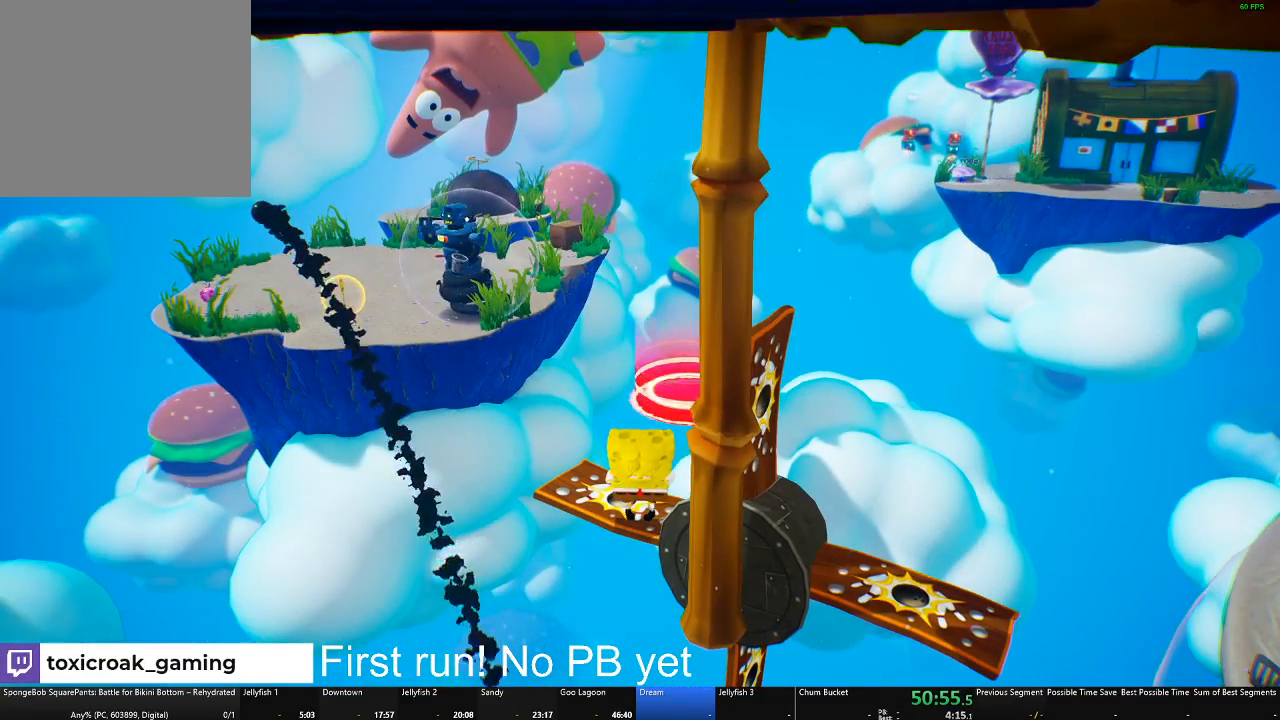
Gameplay with a controller (Xbox layout); each line is a JSON object with the inputs held at the frame after it. "events" lists button and stick changes between this image and that frame as [ms after this image, input, new state], when the widget could be followed in between. Not read: SHARE.
{"buttons": [], "left_stick": "center", "right_stick": "center", "events": []}
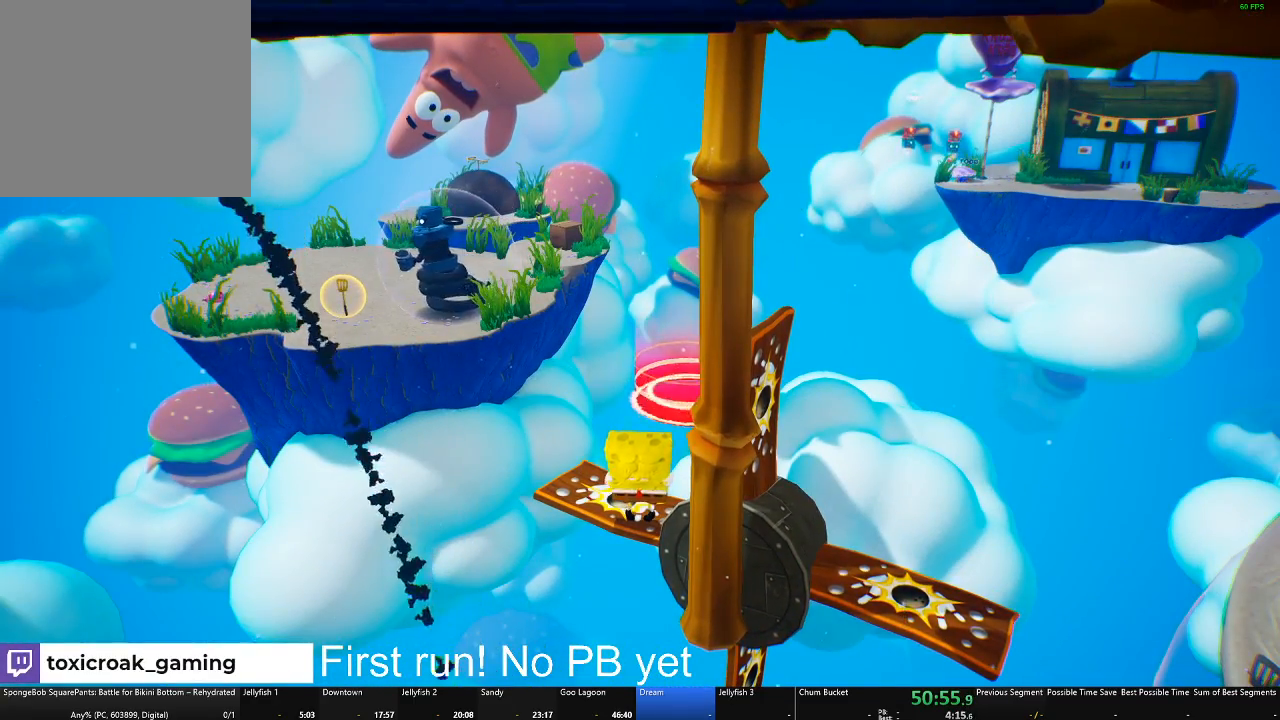
{"buttons": [], "left_stick": "center", "right_stick": "center", "events": []}
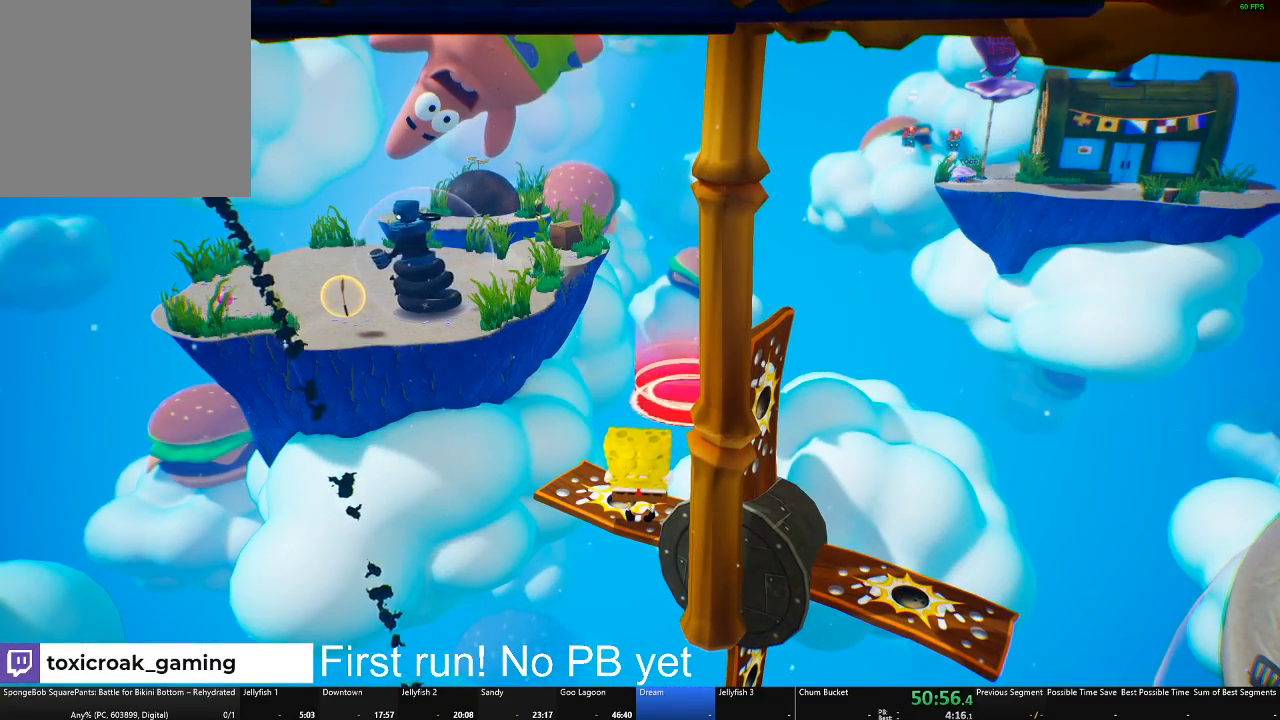
{"buttons": [], "left_stick": "center", "right_stick": "center", "events": []}
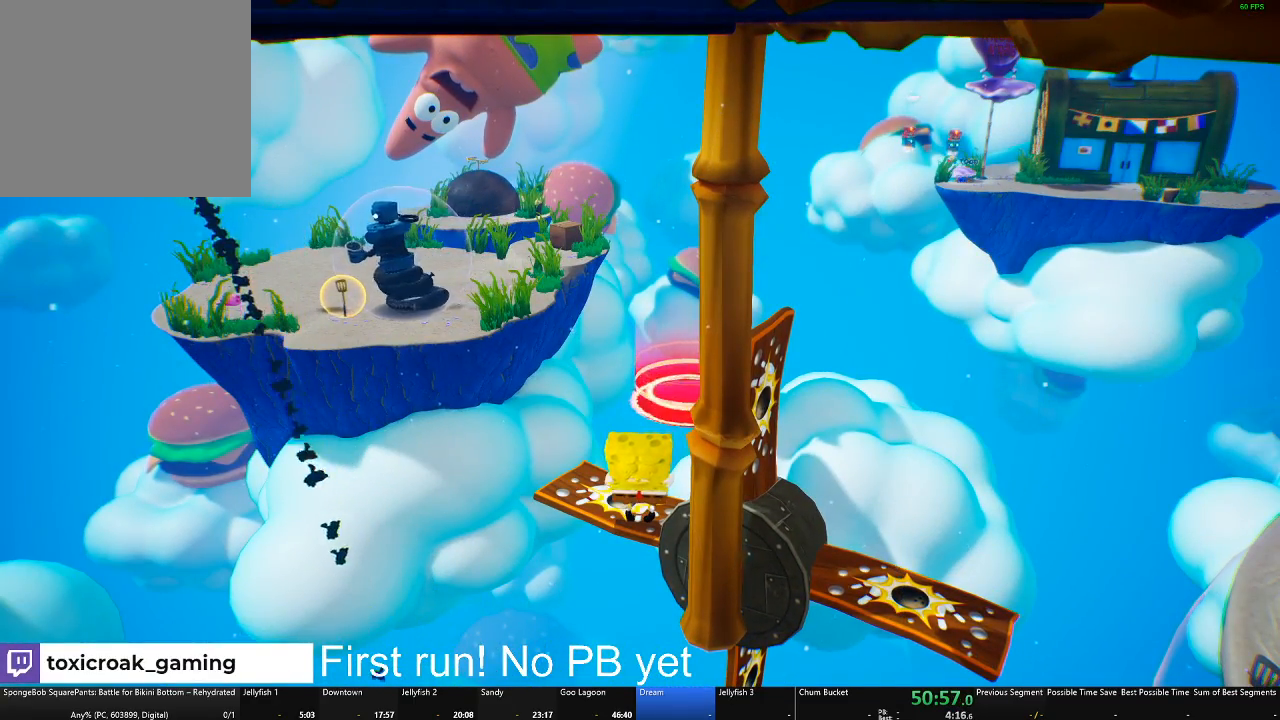
{"buttons": [], "left_stick": "center", "right_stick": "center", "events": []}
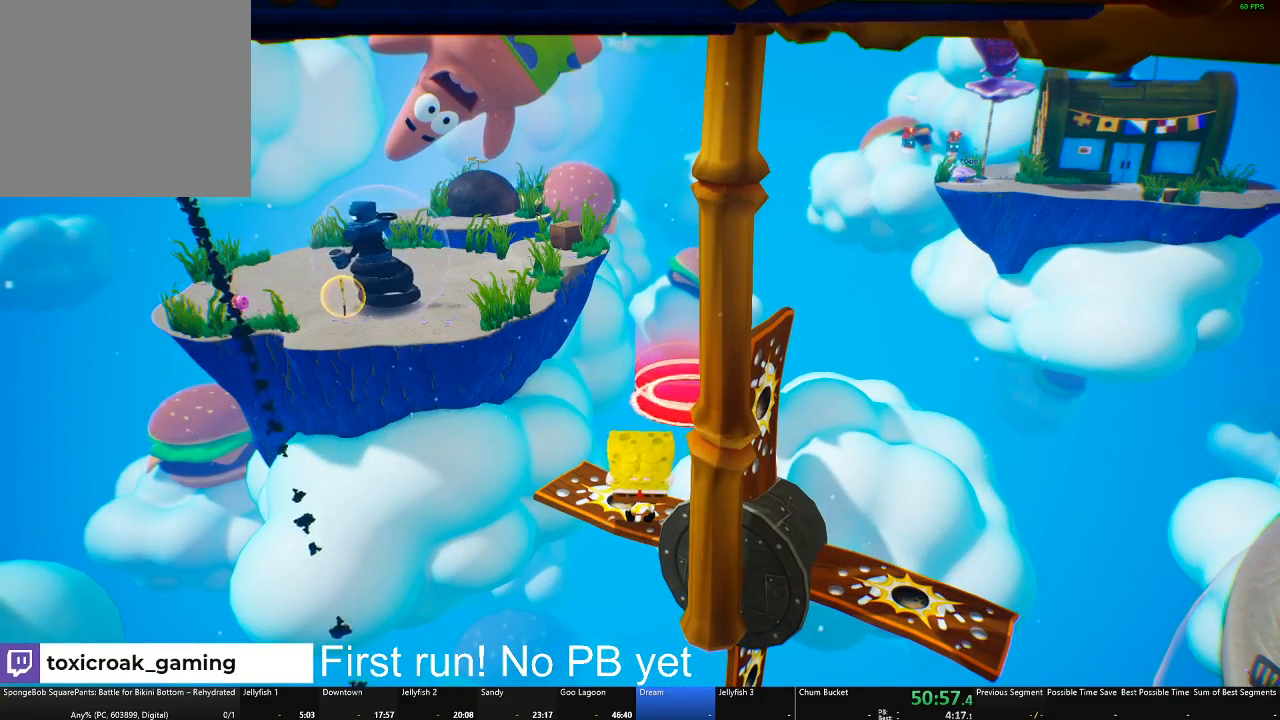
{"buttons": [], "left_stick": "up", "right_stick": "center", "events": [[167, "left_stick", "up"]]}
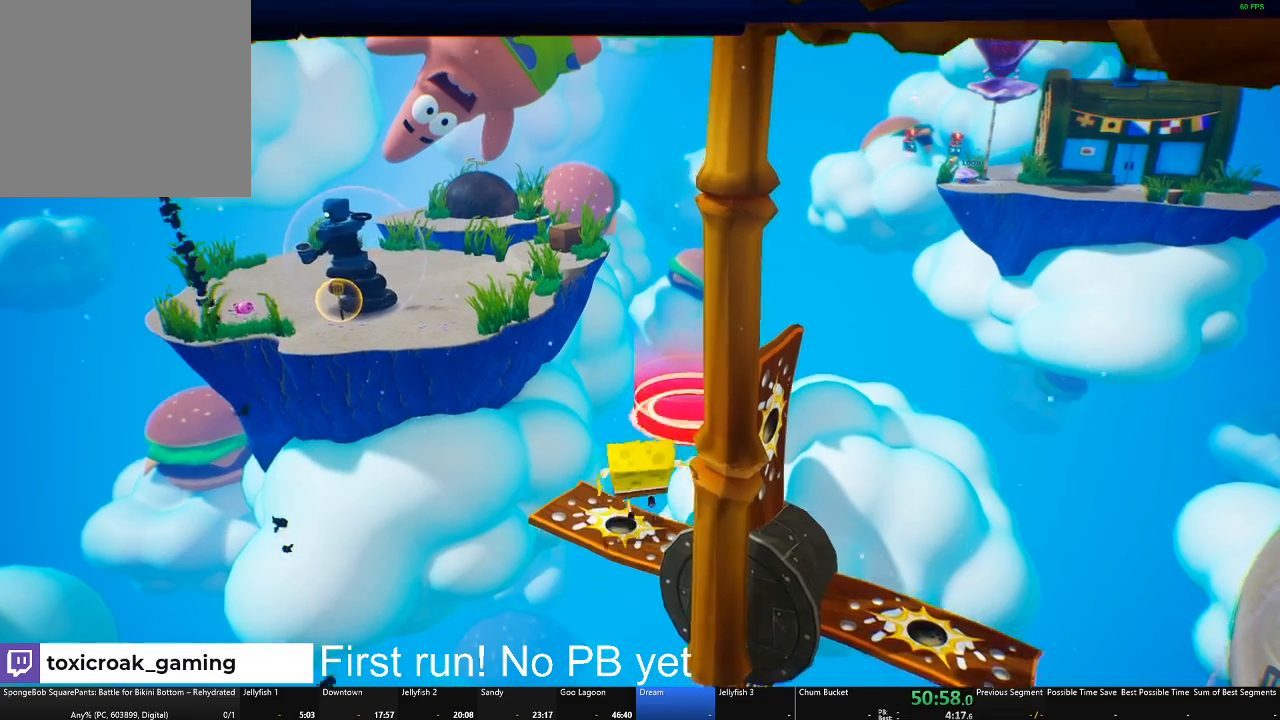
{"buttons": [], "left_stick": "up", "right_stick": "center", "events": [[150, "A", "down"], [384, "A", "up"]]}
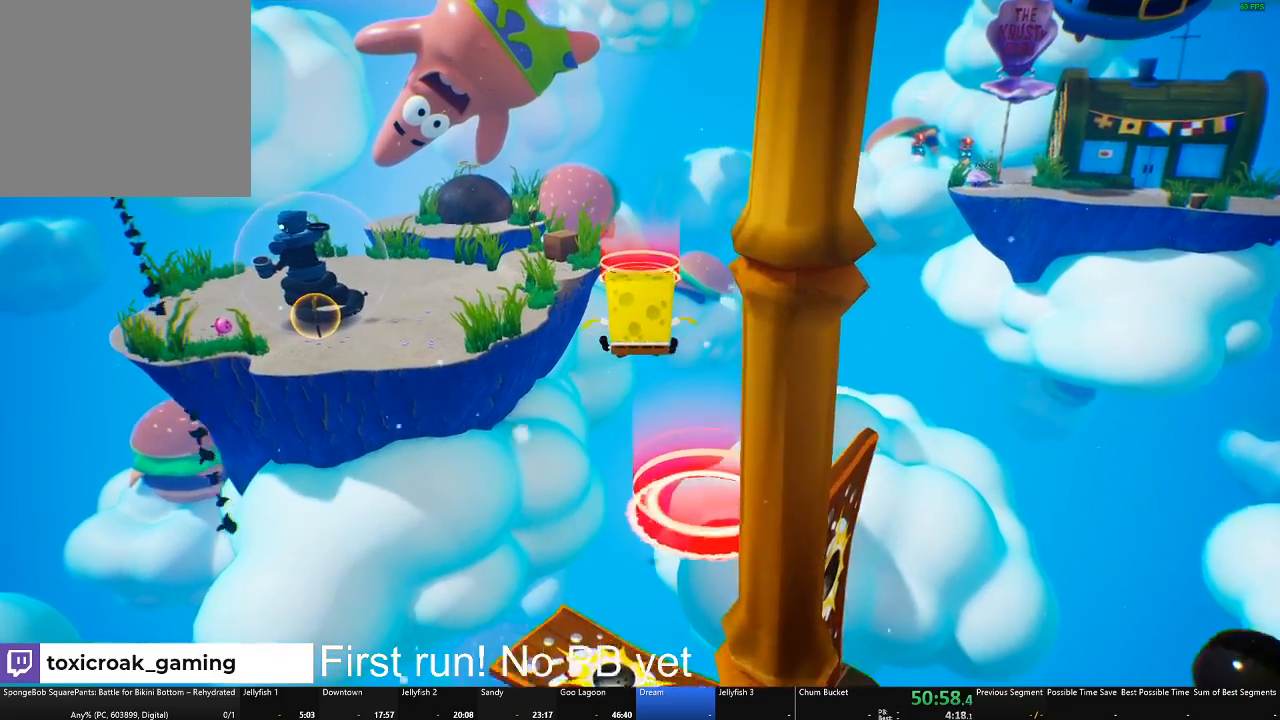
{"buttons": ["A"], "left_stick": "up", "right_stick": "center", "events": [[217, "A", "down"]]}
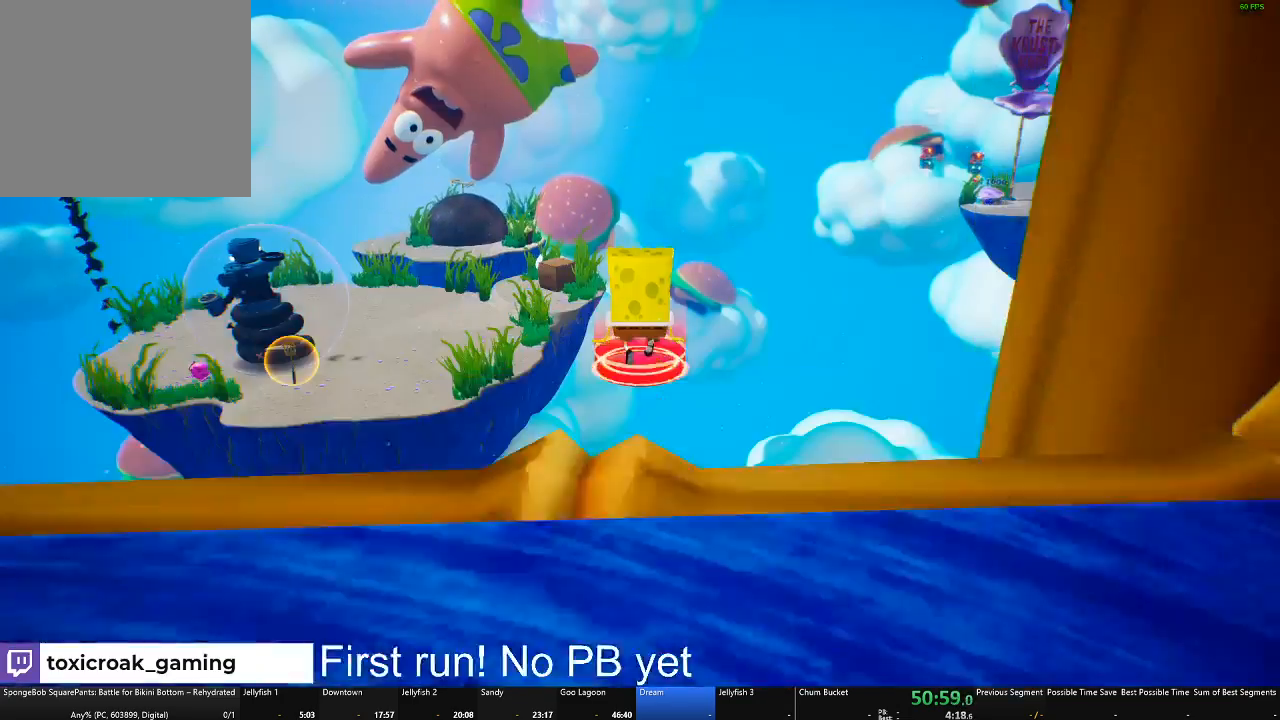
{"buttons": ["X"], "left_stick": "up", "right_stick": "center", "events": [[33, "A", "up"], [167, "X", "down"]]}
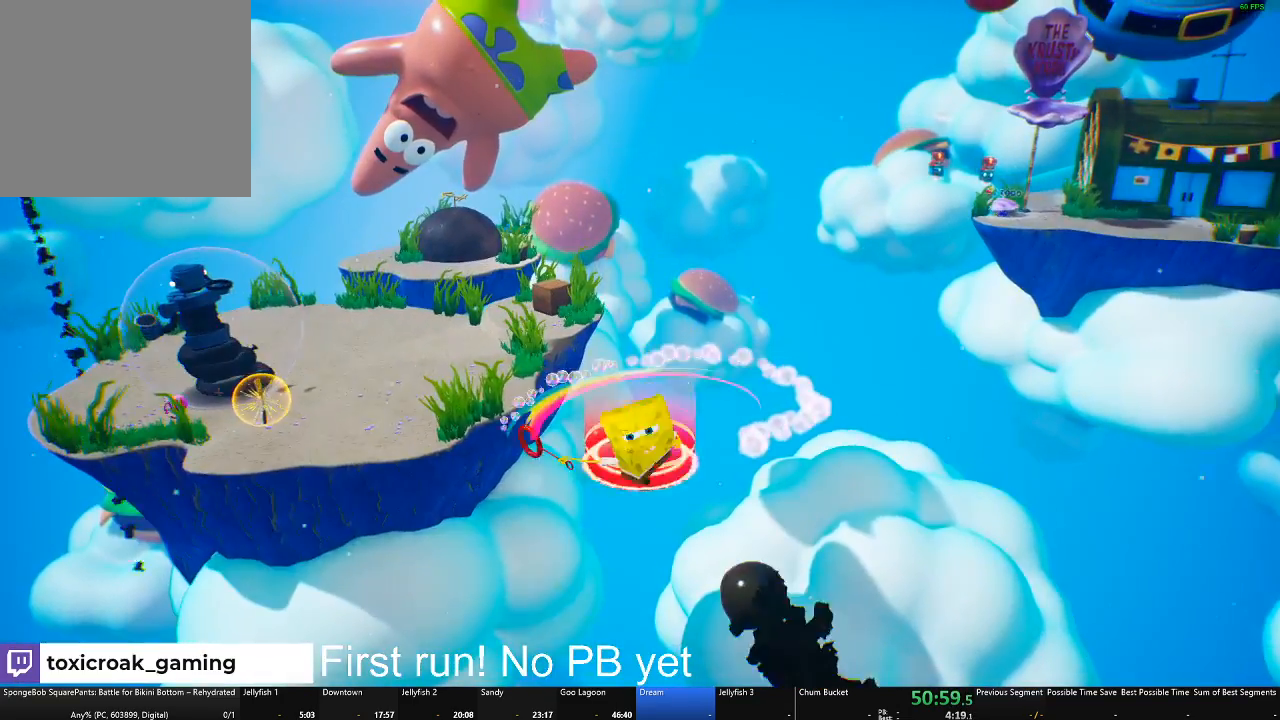
{"buttons": [], "left_stick": "up", "right_stick": "center", "events": [[134, "X", "up"]]}